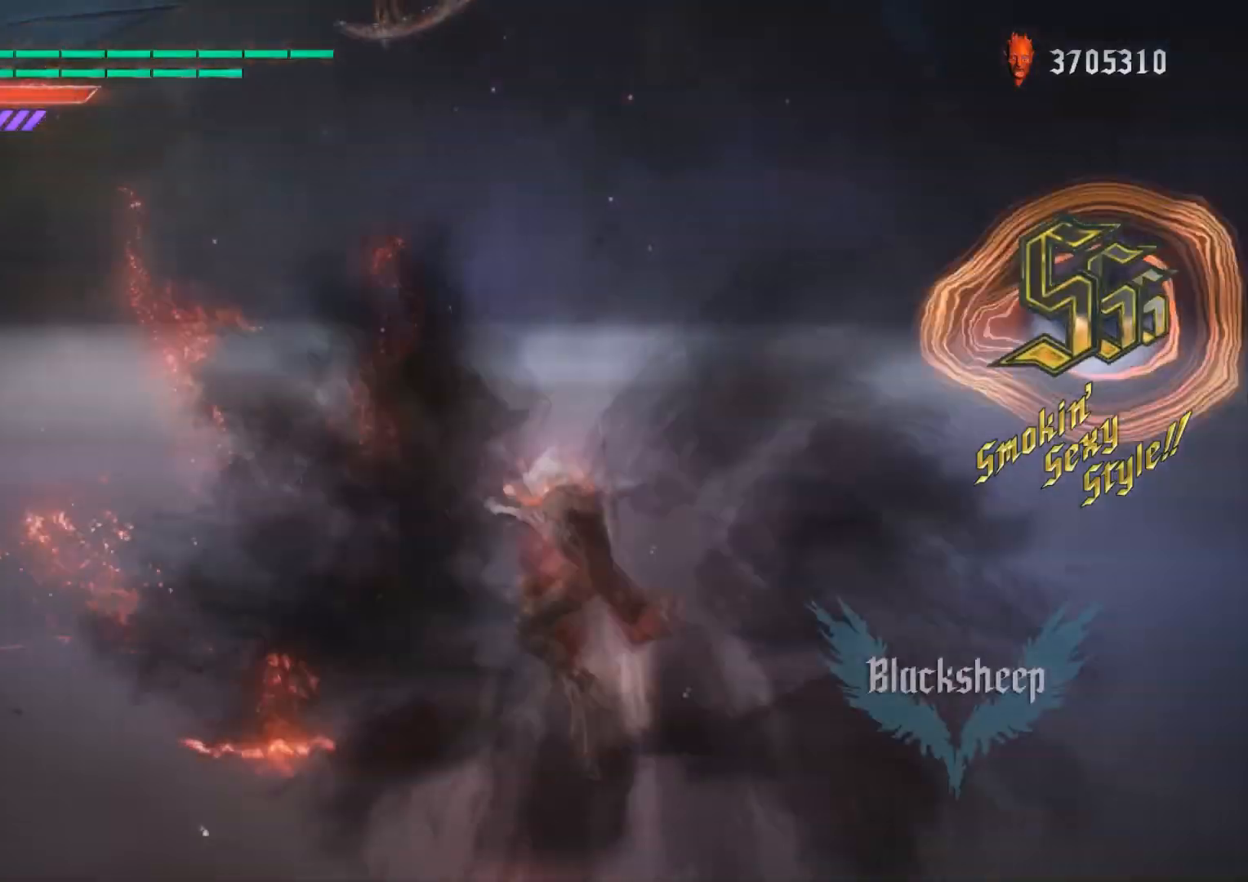
Gameplay with a controller (Xbox layout); each line is a JSON object with the inputs held at the frame after it. "events" lists button and stick changes between this image and that frame as [ms after this image, input, new state], when the widget could be followed in between. Not read: L3 R1 R3.
{"buttons": ["R2"], "left_stick": "center", "right_stick": "center", "events": [[83, "X", "up"], [200, "left_stick", "center"], [233, "right_stick", "down-right"], [434, "right_stick", "center"]]}
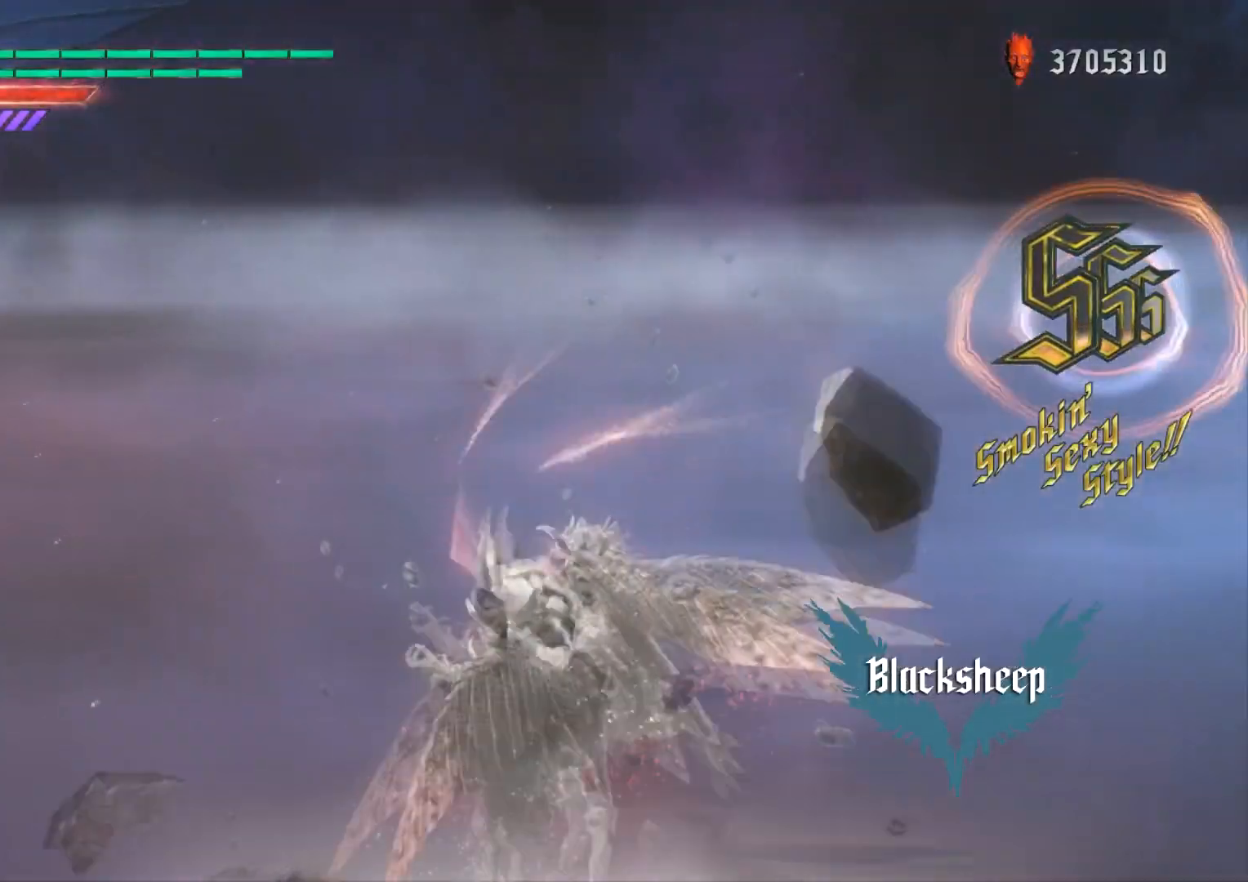
{"buttons": ["B"], "left_stick": "center", "right_stick": "center", "events": [[267, "L2", "down"], [417, "L2", "up"], [467, "B", "down"], [501, "R2", "up"]]}
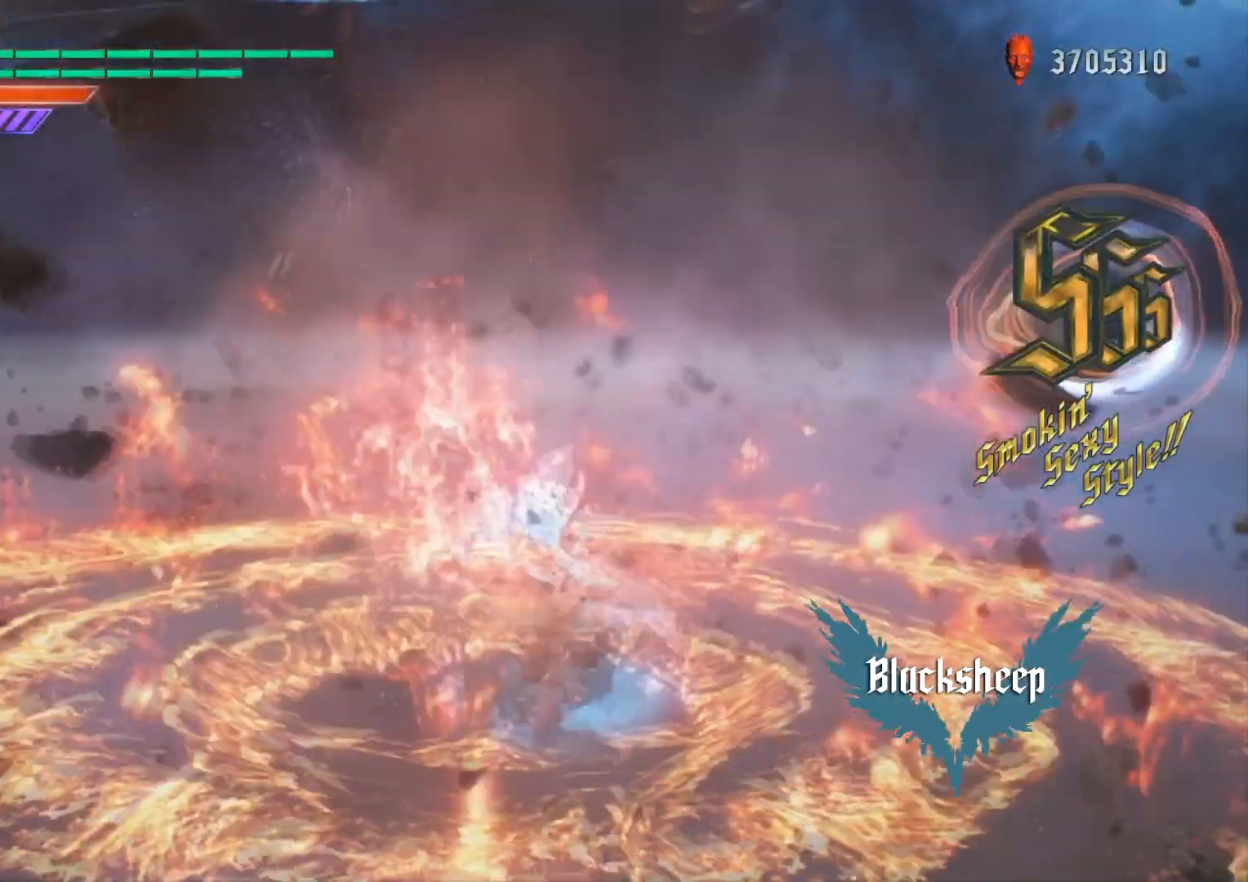
{"buttons": ["B", "L2", "R2"], "left_stick": "center", "right_stick": "center", "events": [[50, "B", "up"], [100, "R2", "down"], [217, "DPAD_LEFT", "down"], [250, "left_stick", "down-left"], [350, "left_stick", "down-right"], [367, "DPAD_LEFT", "up"], [367, "L2", "down"], [417, "left_stick", "center"], [450, "B", "down"]]}
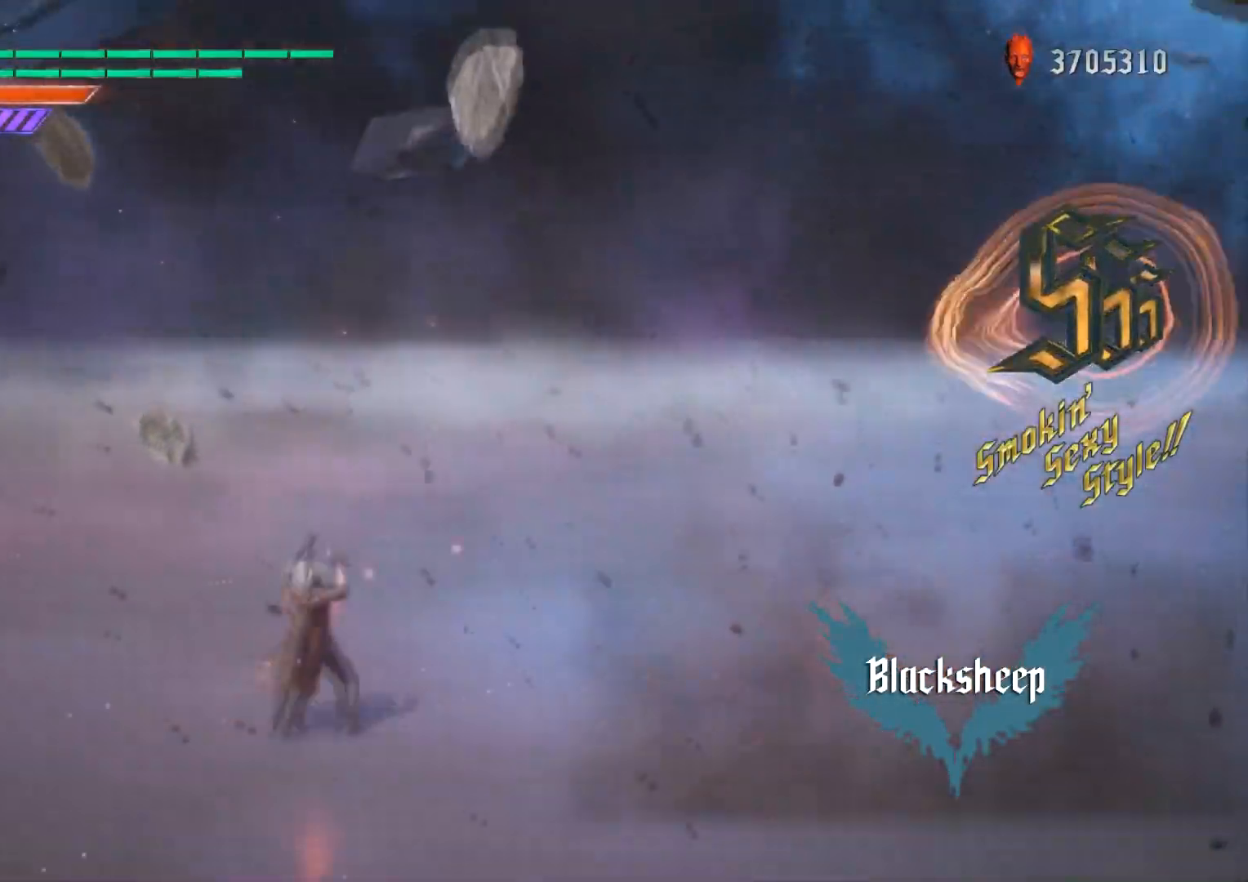
{"buttons": ["B", "L2", "R2"], "left_stick": "center", "right_stick": "center", "events": [[17, "B", "up"], [84, "B", "down"], [150, "B", "up"], [217, "B", "down"], [301, "B", "up"], [367, "B", "down"], [451, "B", "up"], [501, "B", "down"]]}
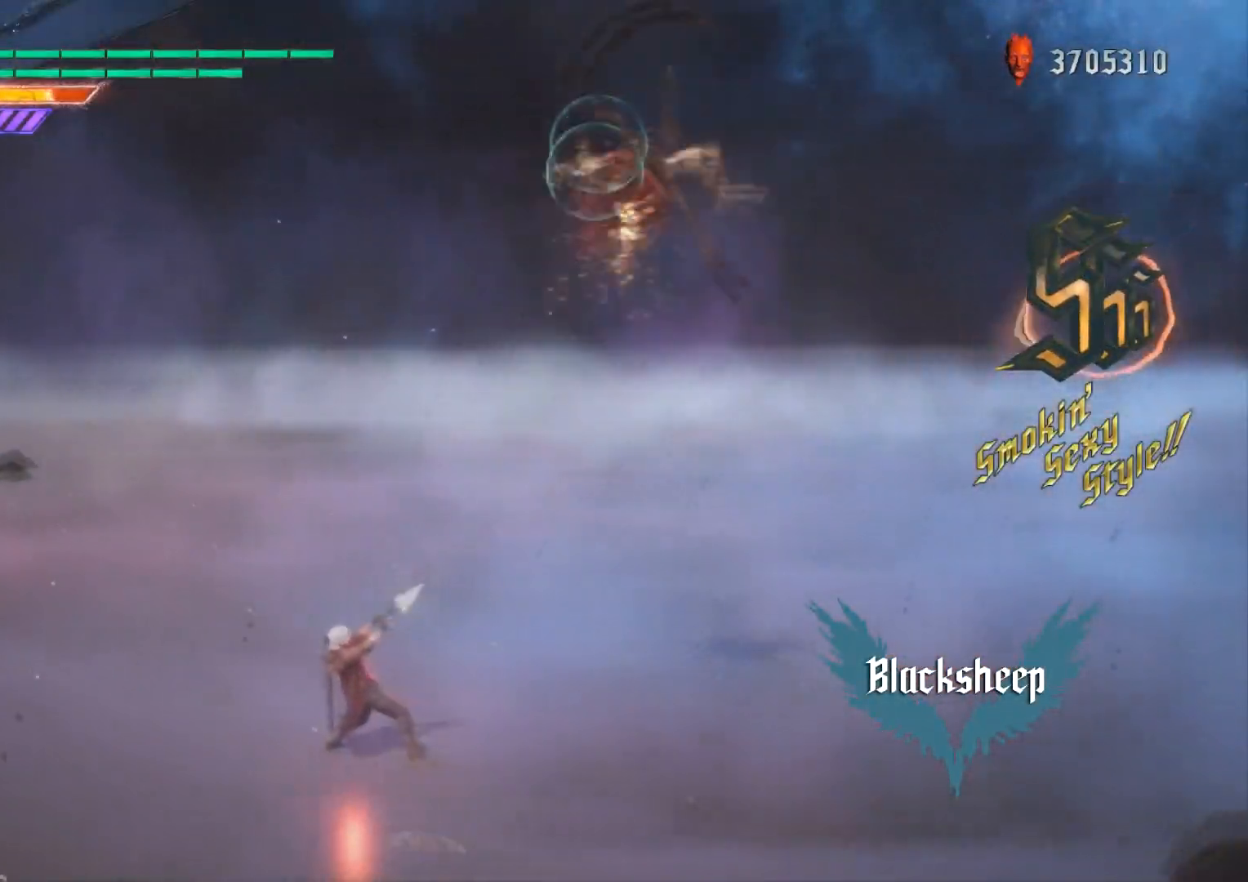
{"buttons": ["B", "L2", "R2"], "left_stick": "center", "right_stick": "center", "events": [[83, "B", "up"], [167, "B", "down"], [233, "B", "up"], [300, "B", "down"], [367, "B", "up"], [450, "B", "down"]]}
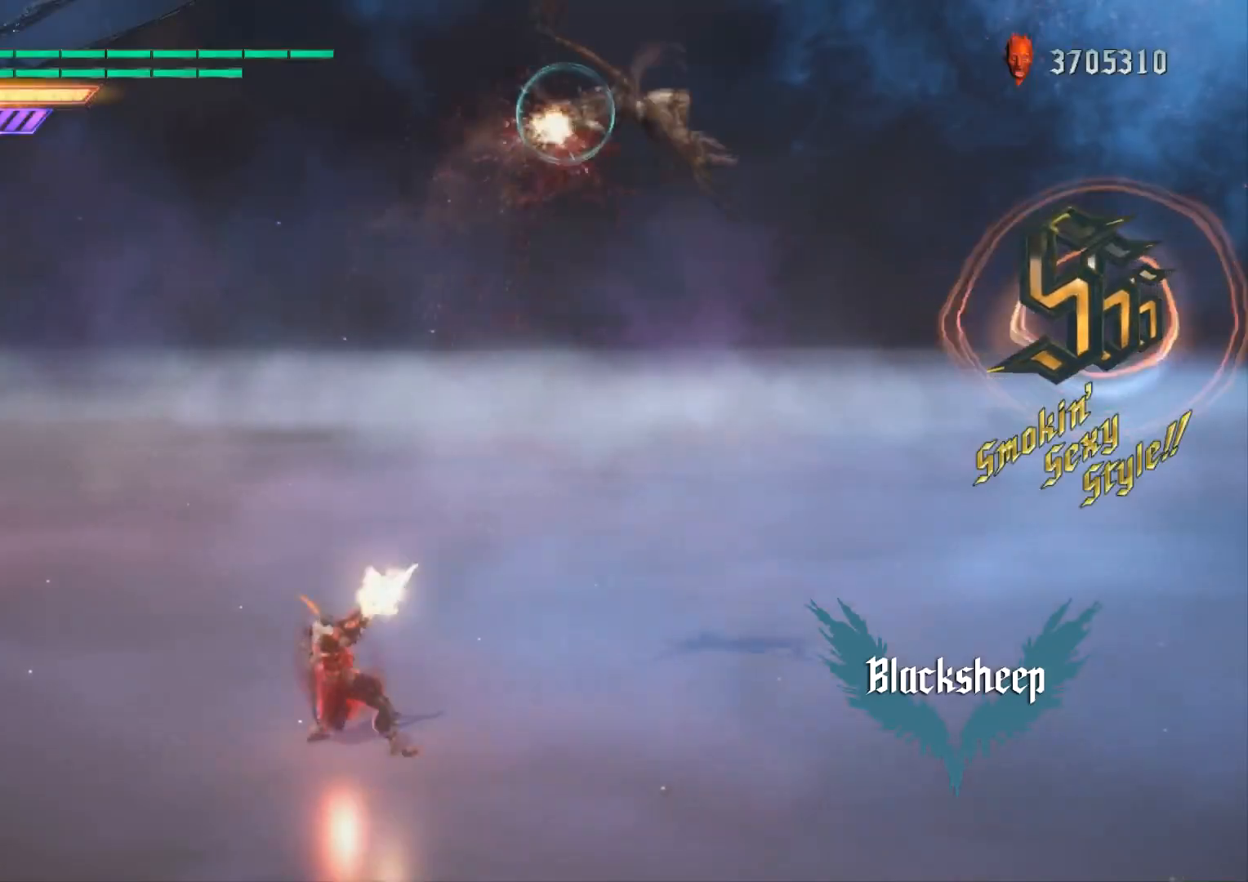
{"buttons": ["L2"], "left_stick": "down-right", "right_stick": "center", "events": [[34, "B", "up"], [50, "L2", "up"], [150, "Y", "down"], [251, "Y", "up"], [367, "L2", "down"], [417, "R2", "up"], [451, "left_stick", "down-right"]]}
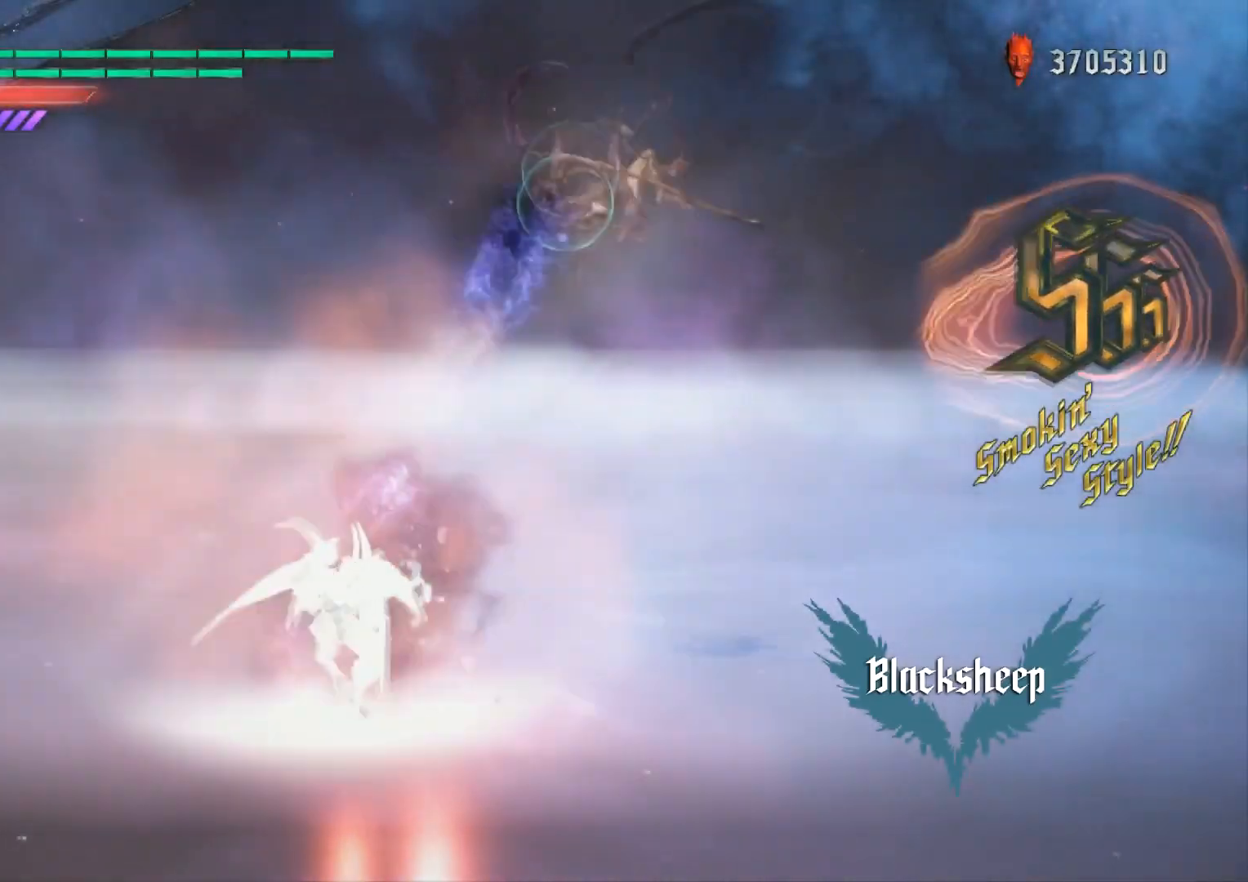
{"buttons": ["X", "L2", "R2"], "left_stick": "center", "right_stick": "center", "events": [[17, "R2", "down"], [33, "L2", "up"], [117, "X", "down"], [184, "left_stick", "center"], [267, "L2", "down"]]}
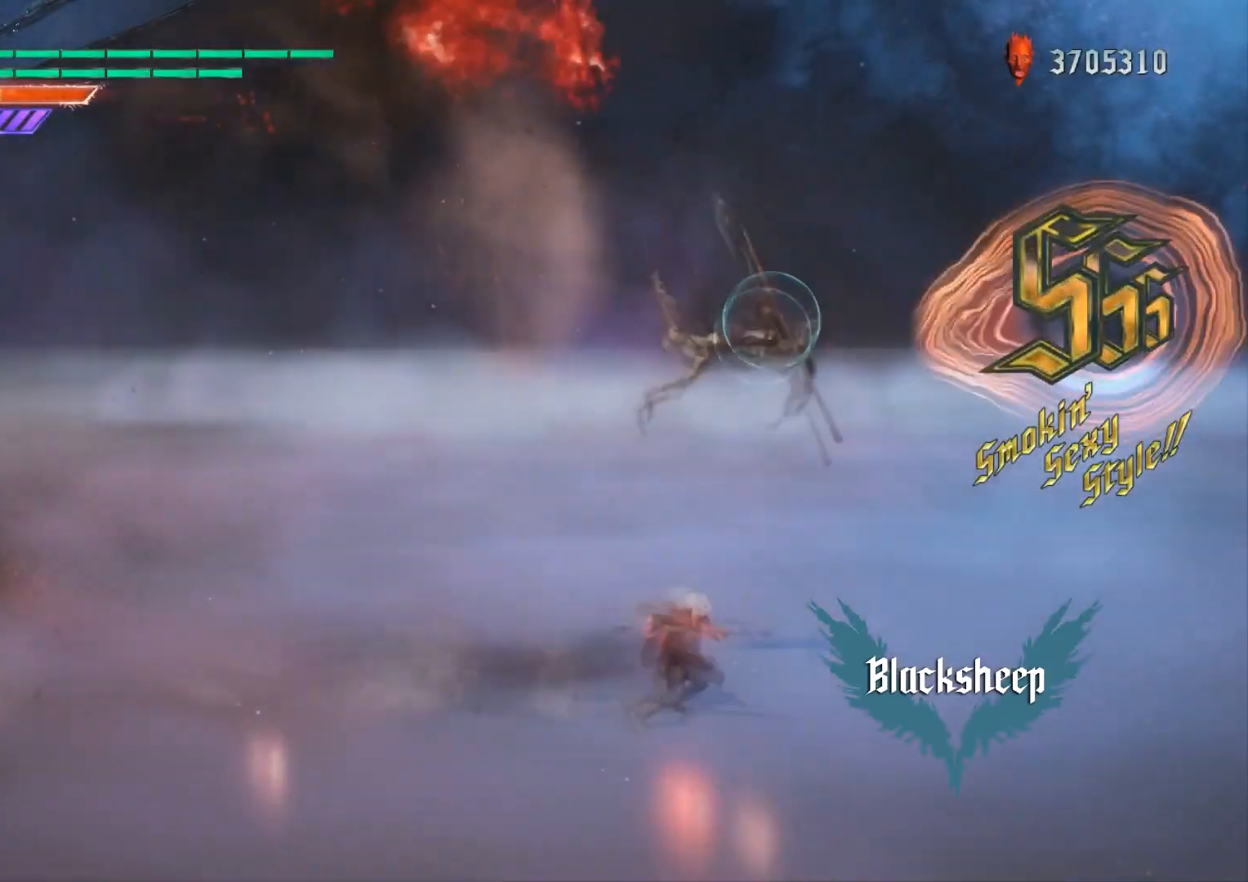
{"buttons": ["B", "L2", "R2"], "left_stick": "center", "right_stick": "center", "events": [[100, "DPAD_RIGHT", "down"], [100, "X", "up"], [216, "DPAD_RIGHT", "up"], [250, "B", "down"], [333, "B", "up"], [350, "DPAD_UP", "down"], [433, "A", "down"], [433, "DPAD_UP", "up"], [500, "A", "up"], [500, "B", "down"]]}